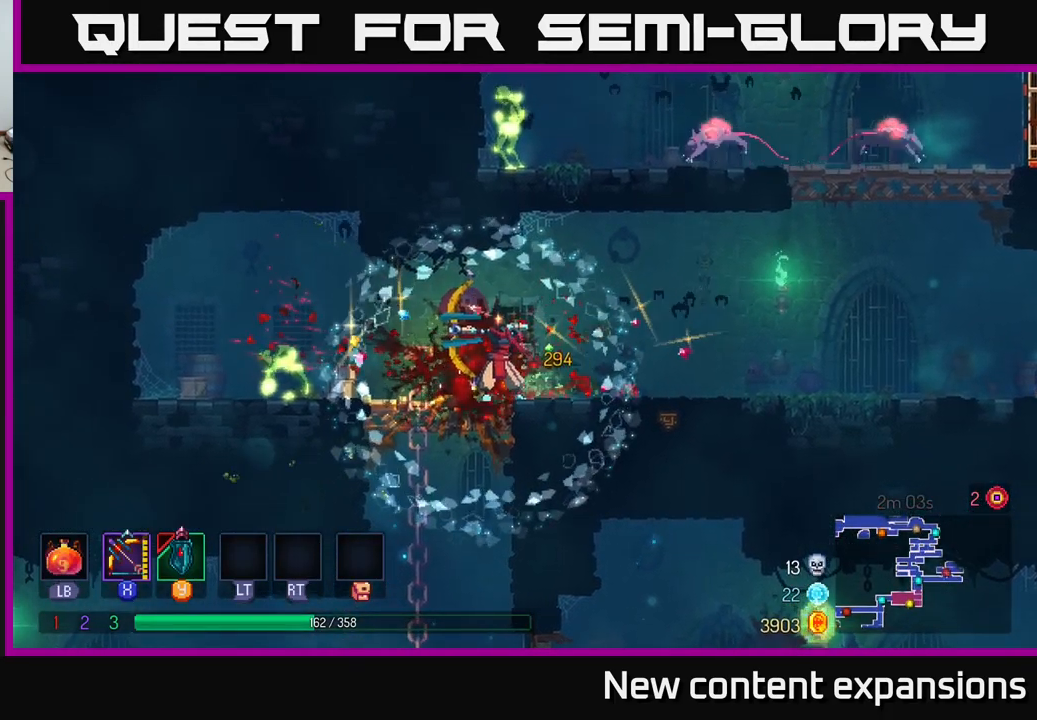
Gameplay with a controller (Xbox layout); each line is a JSON object with the inputs held at the frame after it. "events" lists button and stick changes between this image and that frame as [ms after this image, input, new state], when the widget could be followed in between.
{"buttons": ["B"], "left_stick": "left", "right_stick": "center", "events": [[183, "X", "up"], [183, "left_stick", "down-left"], [333, "left_stick", "left"], [483, "B", "down"]]}
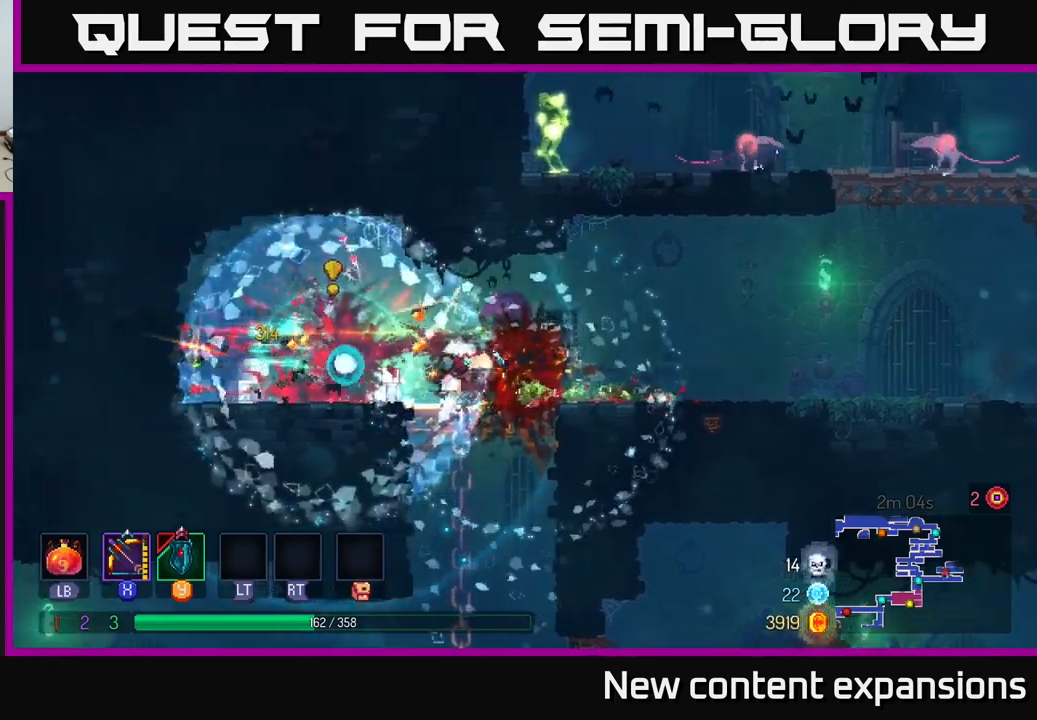
{"buttons": ["X"], "left_stick": "right", "right_stick": "center", "events": [[117, "B", "up"], [200, "left_stick", "right"], [250, "X", "down"]]}
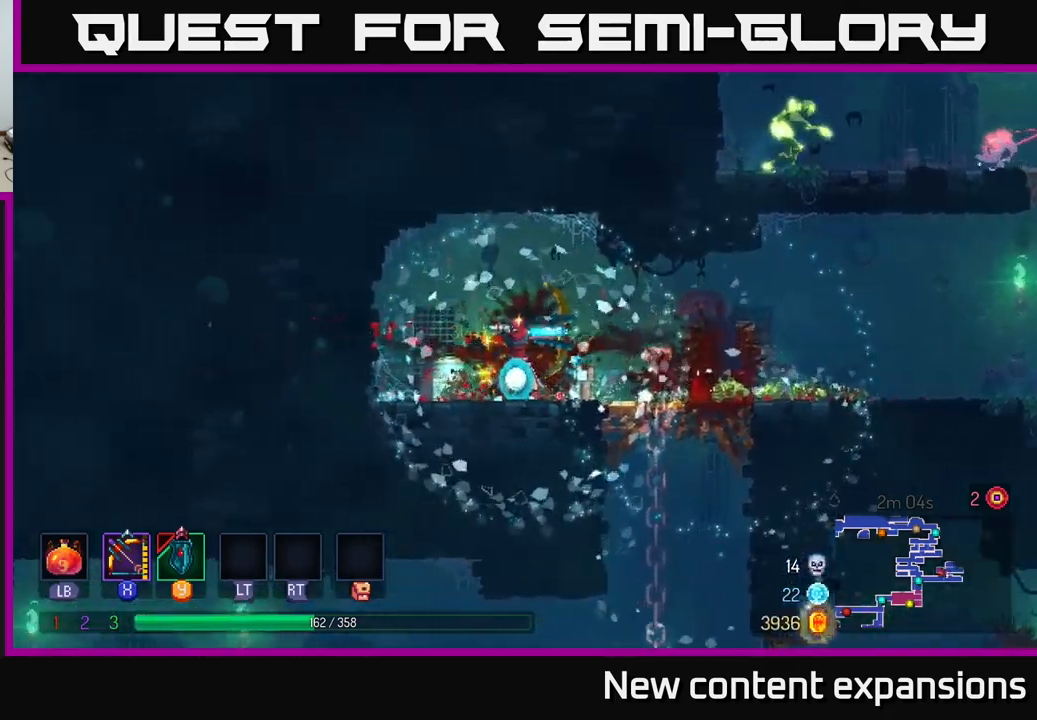
{"buttons": ["B"], "left_stick": "right", "right_stick": "center", "events": [[217, "X", "up"], [317, "B", "down"]]}
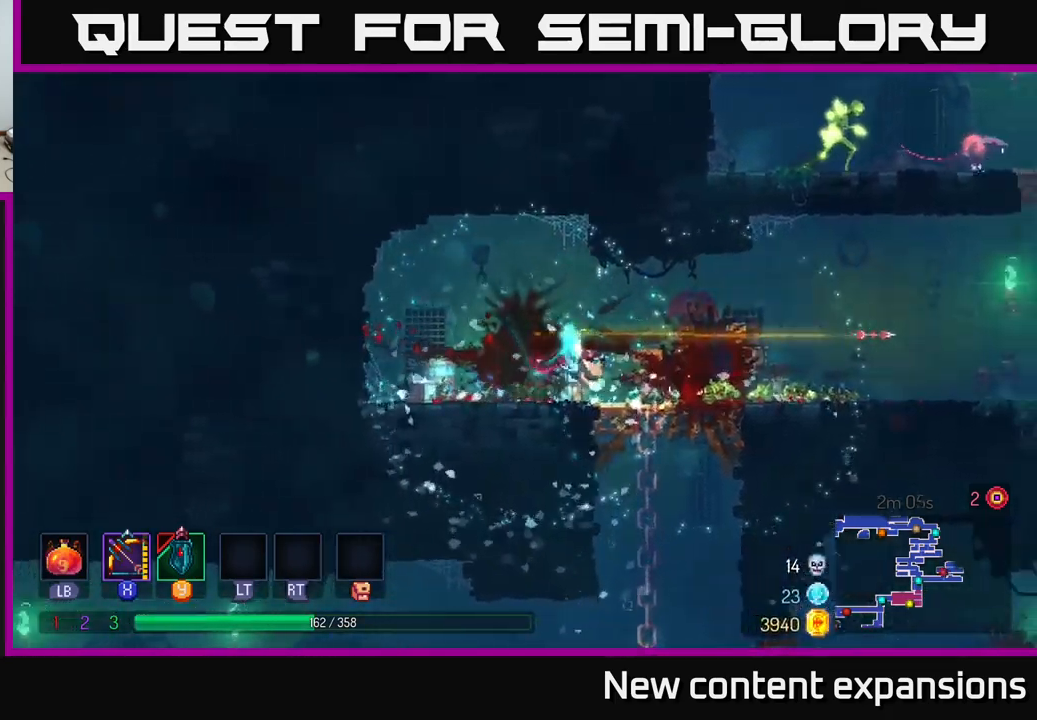
{"buttons": [], "left_stick": "right", "right_stick": "center", "events": [[33, "B", "up"]]}
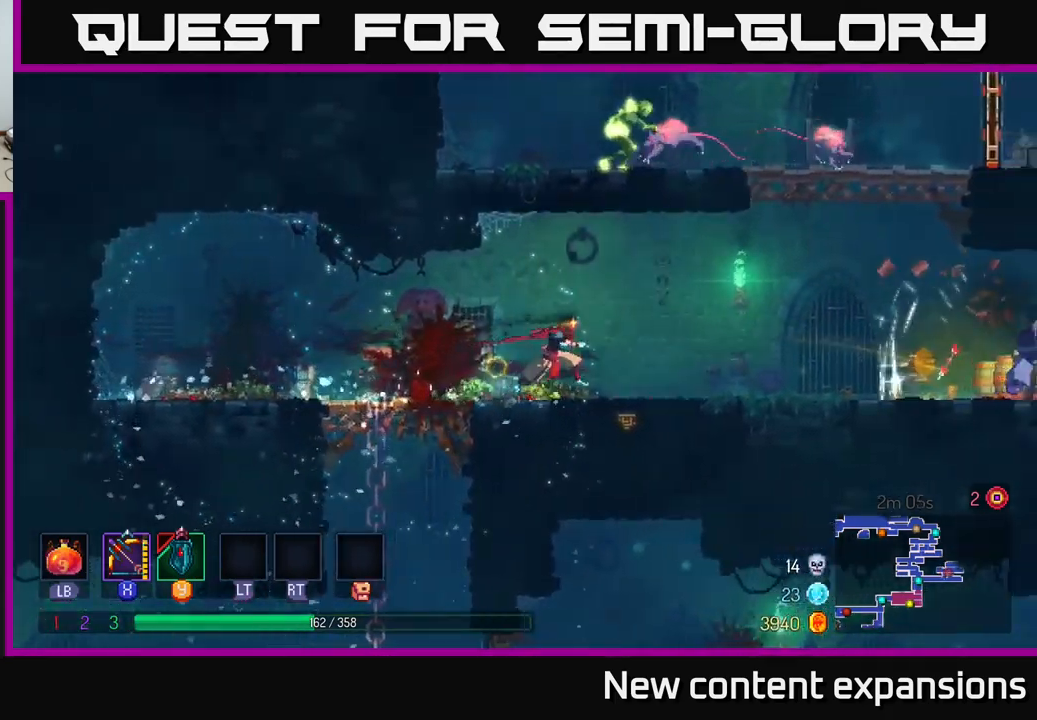
{"buttons": ["X"], "left_stick": "right", "right_stick": "center", "events": [[100, "X", "down"]]}
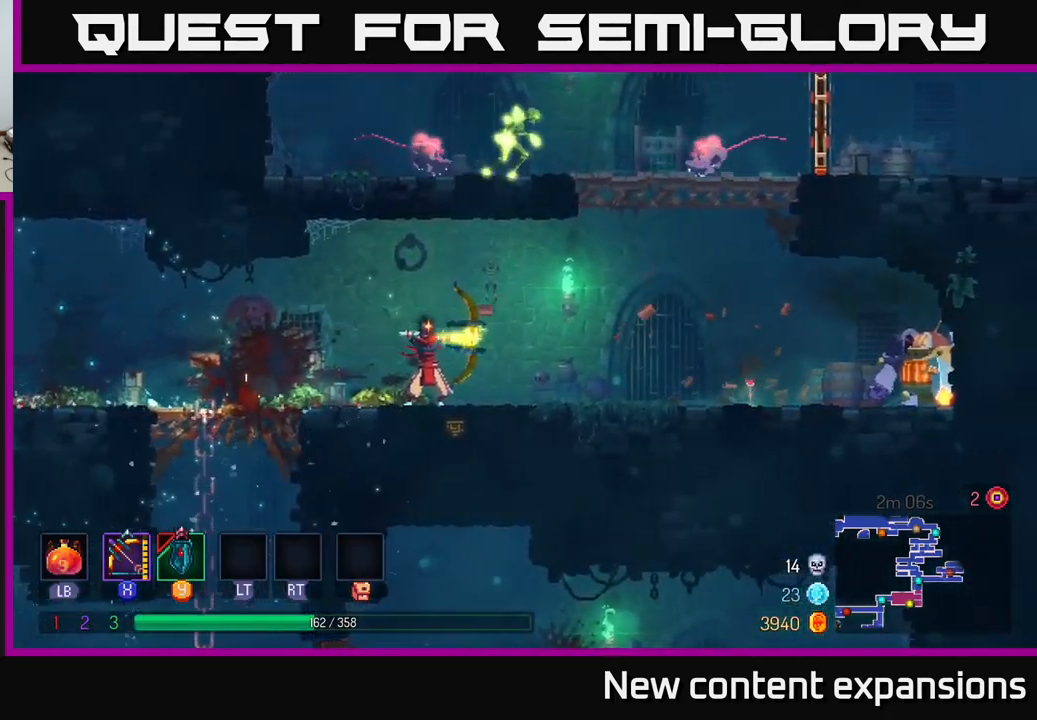
{"buttons": [], "left_stick": "right", "right_stick": "center", "events": [[50, "X", "up"], [183, "B", "down"], [333, "B", "up"]]}
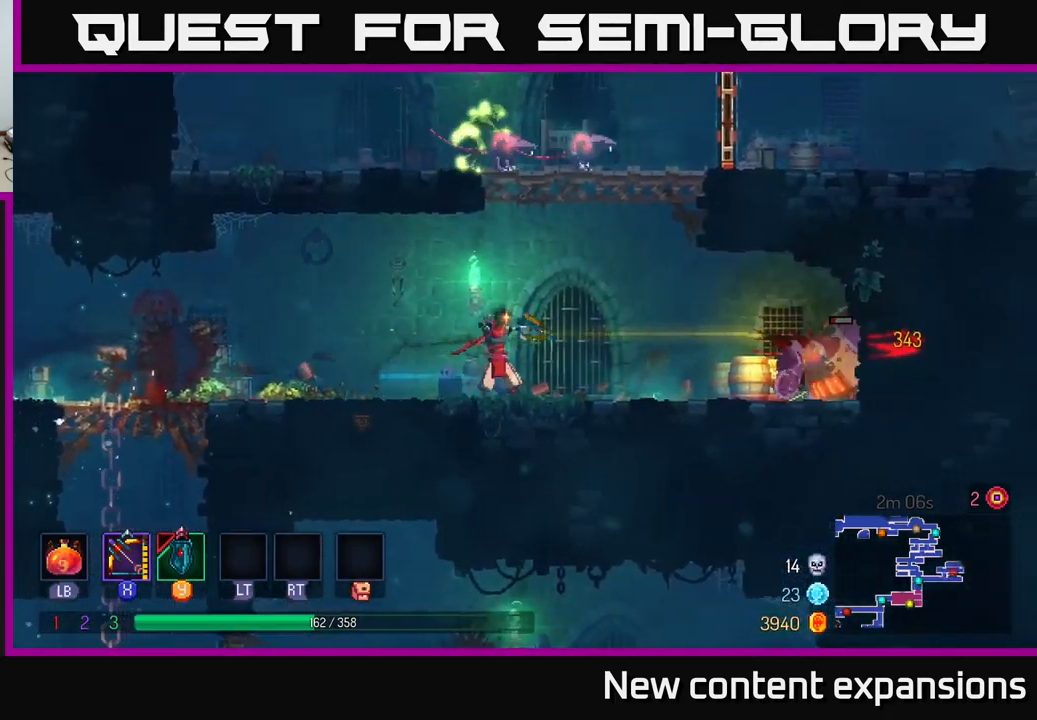
{"buttons": [], "left_stick": "center", "right_stick": "center", "events": [[17, "X", "down"], [183, "left_stick", "center"], [500, "X", "up"]]}
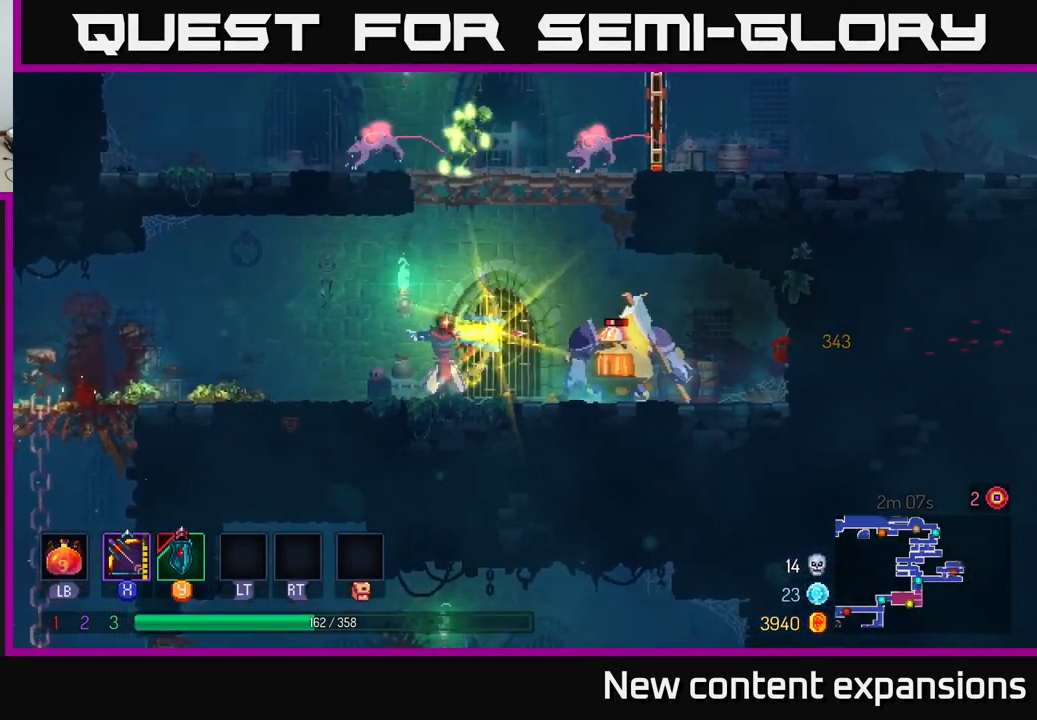
{"buttons": [], "left_stick": "right", "right_stick": "center", "events": [[150, "left_stick", "right"], [383, "A", "down"], [383, "left_stick", "up"], [500, "A", "up"], [500, "left_stick", "right"]]}
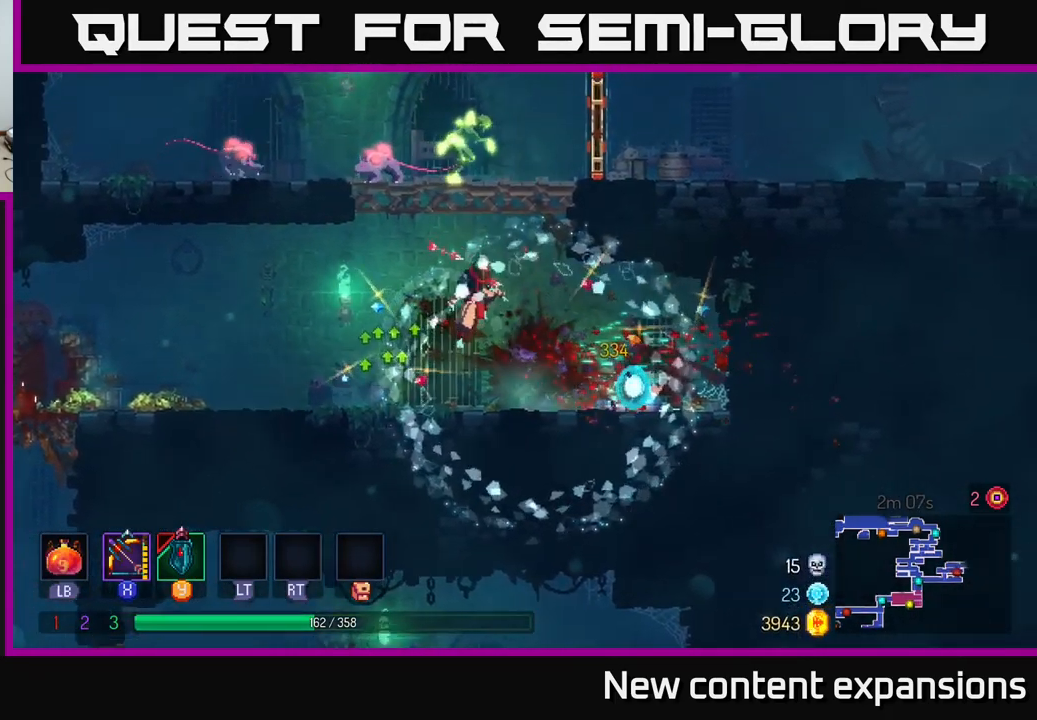
{"buttons": ["X"], "left_stick": "down-left", "right_stick": "center", "events": [[67, "A", "down"], [200, "X", "down"], [200, "left_stick", "left"], [250, "A", "up"], [483, "left_stick", "down-left"]]}
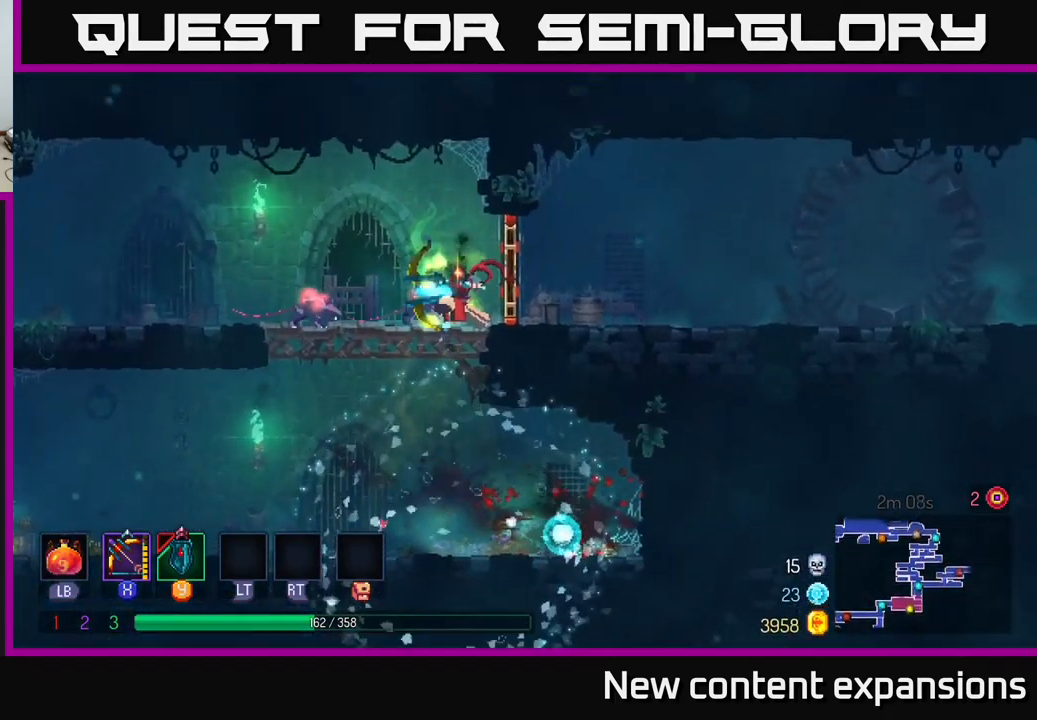
{"buttons": ["X"], "left_stick": "left", "right_stick": "center", "events": [[83, "left_stick", "down"], [183, "X", "up"], [283, "left_stick", "left"], [383, "X", "down"]]}
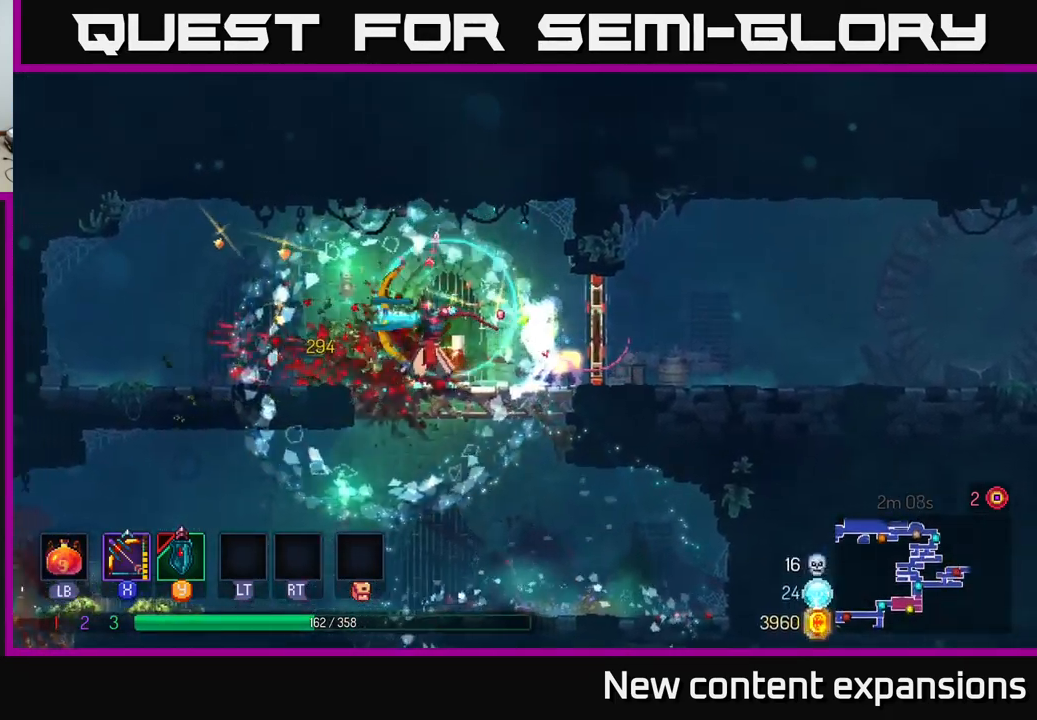
{"buttons": [], "left_stick": "down-right", "right_stick": "center", "events": [[234, "left_stick", "down-right"], [284, "left_stick", "right"], [384, "X", "up"], [400, "left_stick", "down-right"]]}
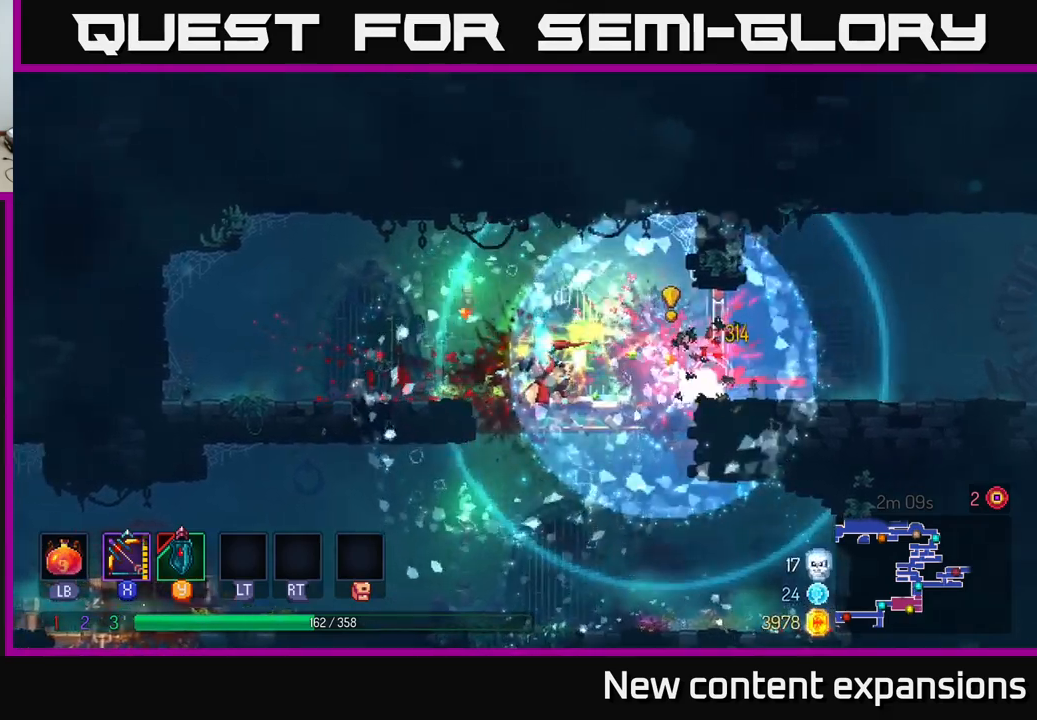
{"buttons": [], "left_stick": "right", "right_stick": "center", "events": [[84, "B", "down"], [84, "left_stick", "center"], [167, "left_stick", "right"], [217, "B", "up"]]}
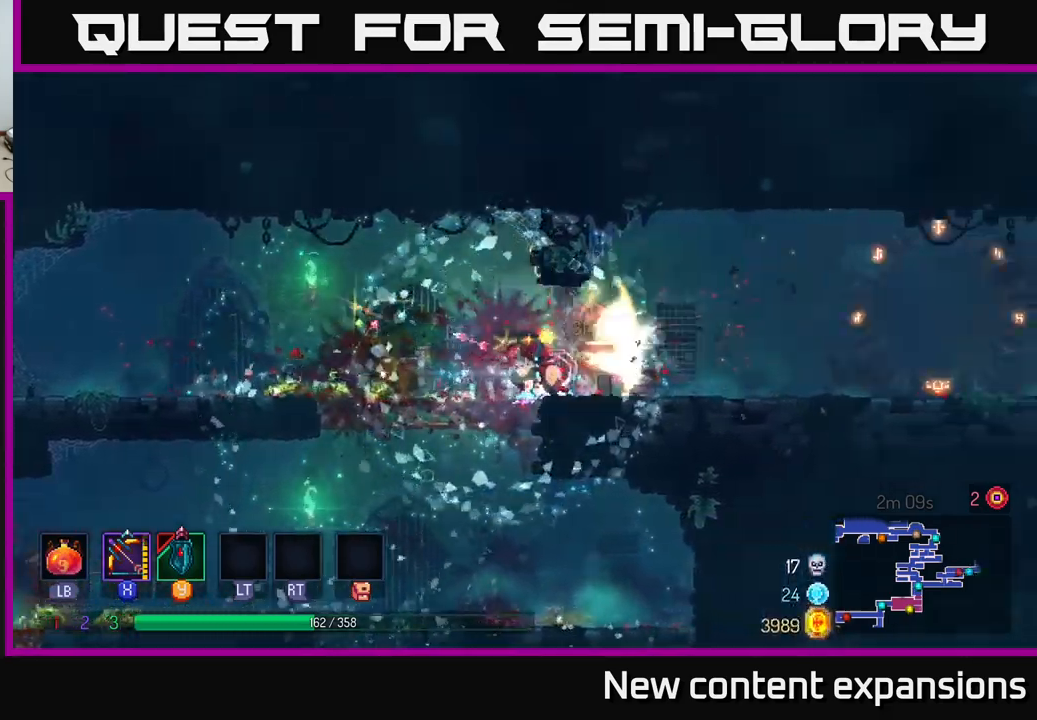
{"buttons": [], "left_stick": "right", "right_stick": "center", "events": [[50, "R1", "down"], [184, "R1", "up"]]}
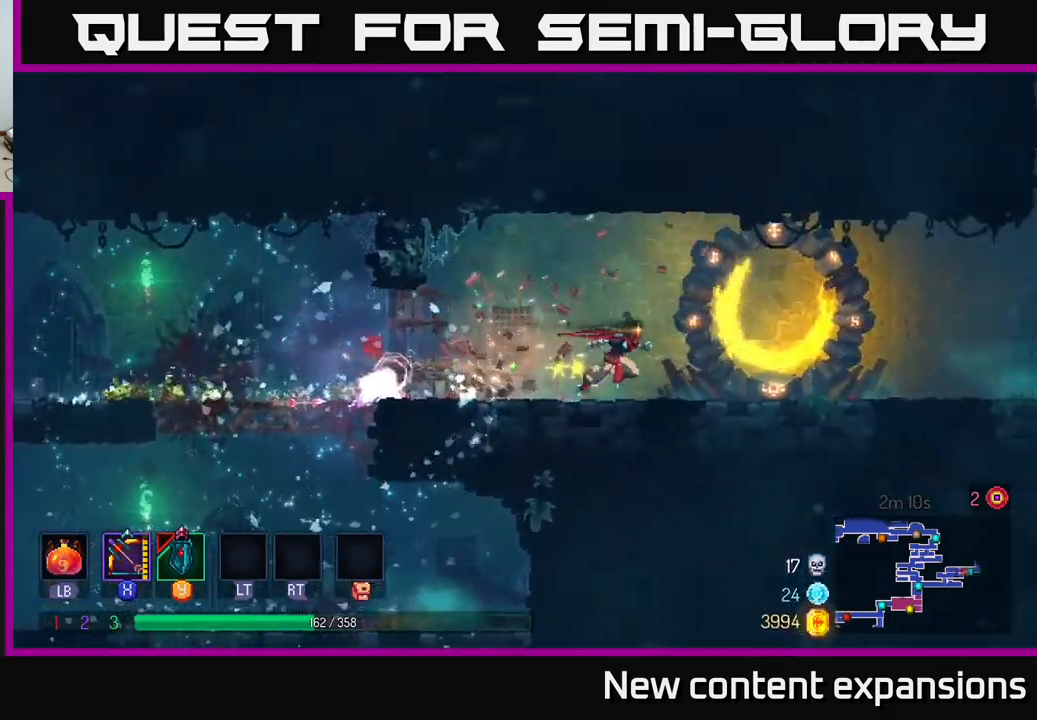
{"buttons": ["X"], "left_stick": "left", "right_stick": "center", "events": [[350, "X", "down"], [350, "left_stick", "left"]]}
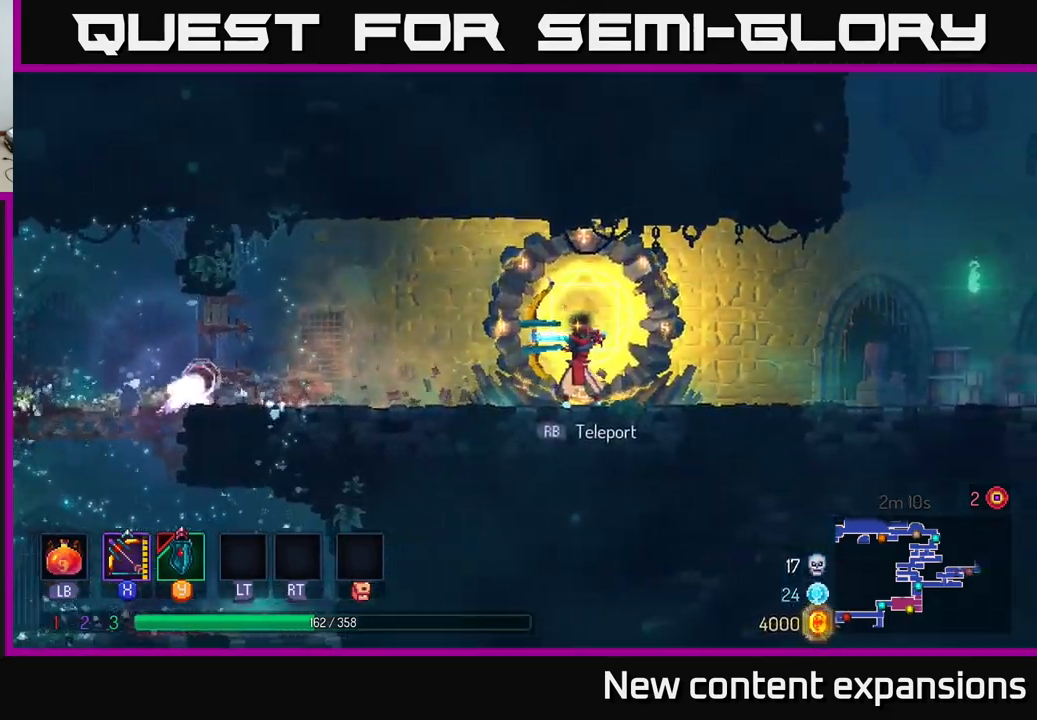
{"buttons": [], "left_stick": "center", "right_stick": "center", "events": [[150, "left_stick", "down-left"], [300, "X", "up"], [384, "left_stick", "center"]]}
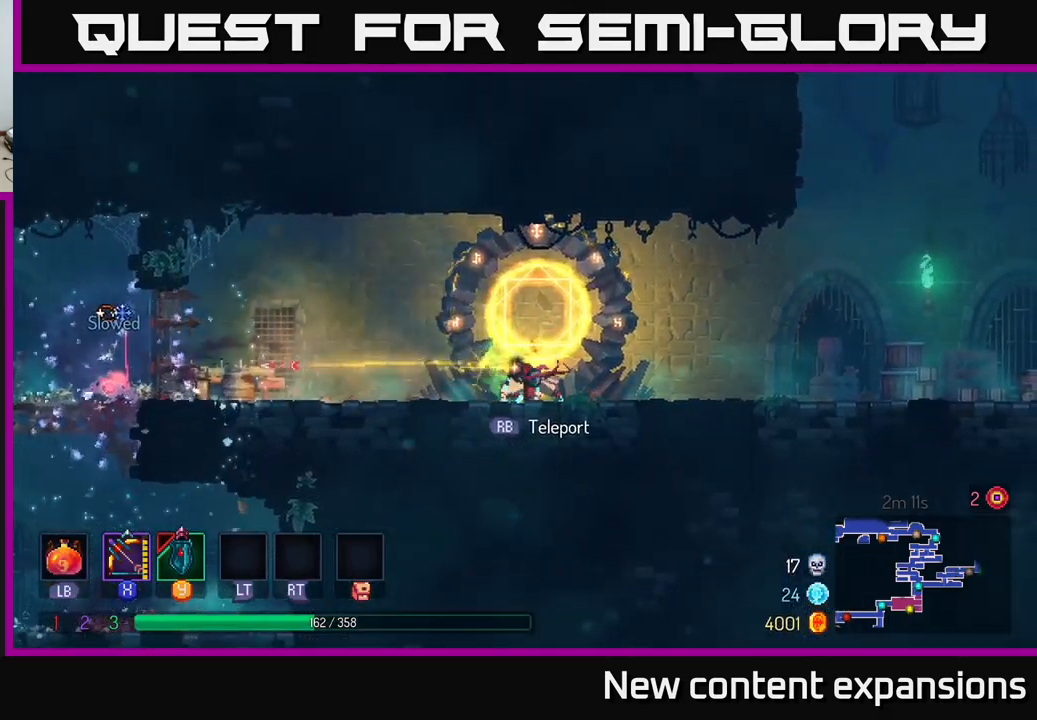
{"buttons": [], "left_stick": "right", "right_stick": "center", "events": [[34, "left_stick", "right"], [84, "B", "down"], [350, "B", "up"]]}
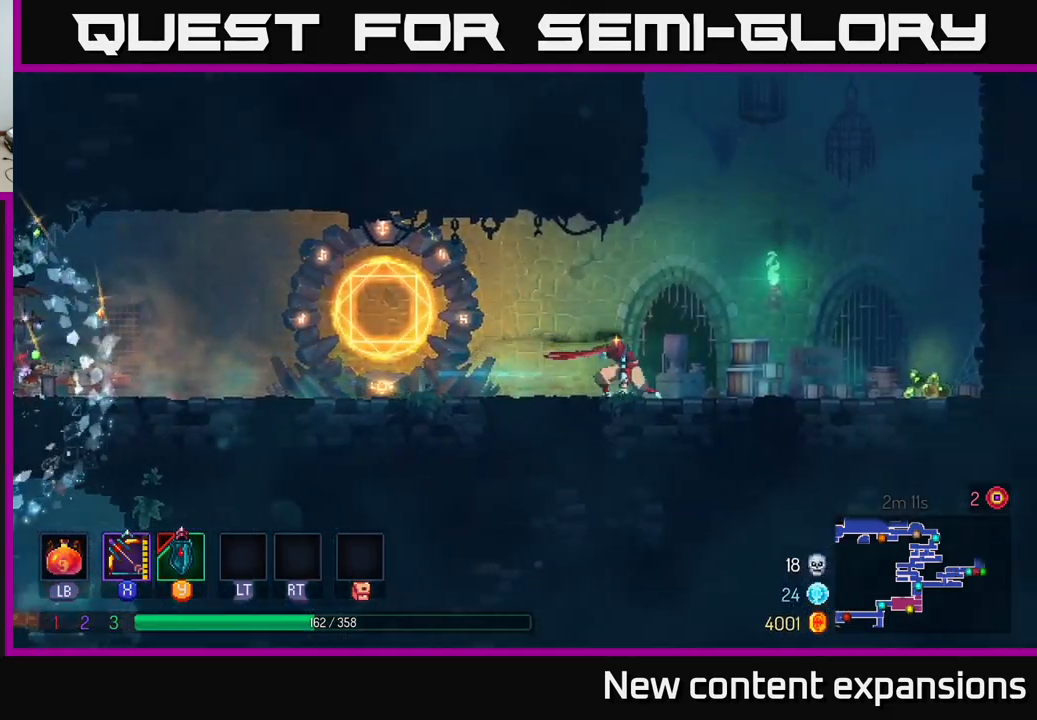
{"buttons": [], "left_stick": "right", "right_stick": "center", "events": []}
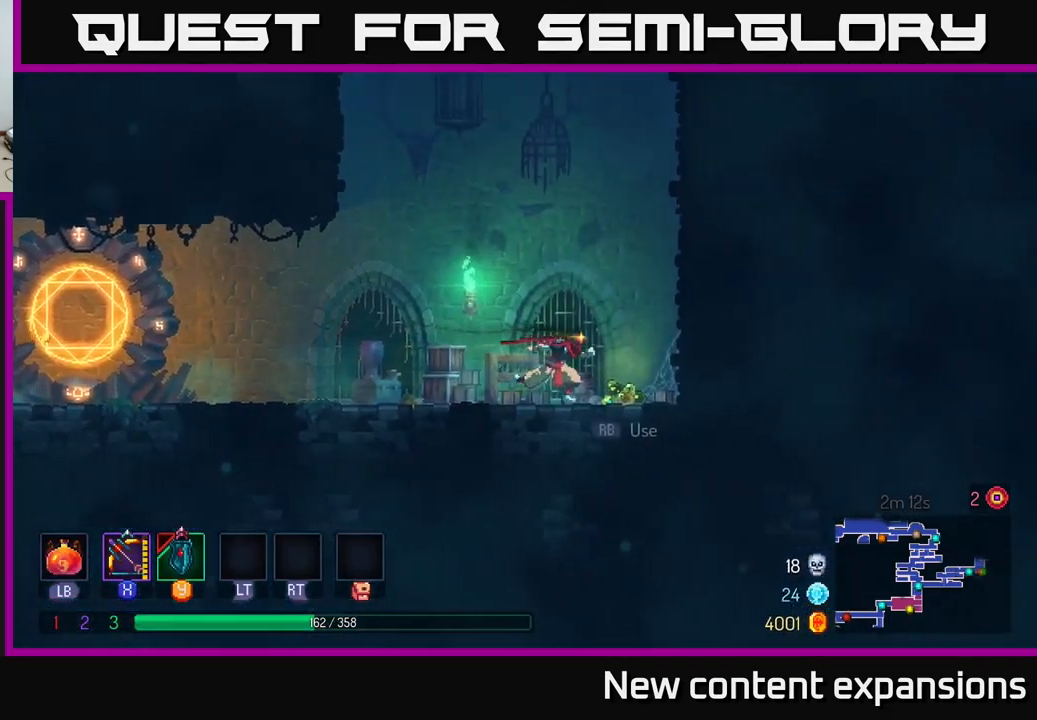
{"buttons": [], "left_stick": "up-right", "right_stick": "center", "events": [[84, "R1", "down"], [167, "left_stick", "up-right"], [217, "A", "down"], [217, "R1", "up"], [434, "A", "up"]]}
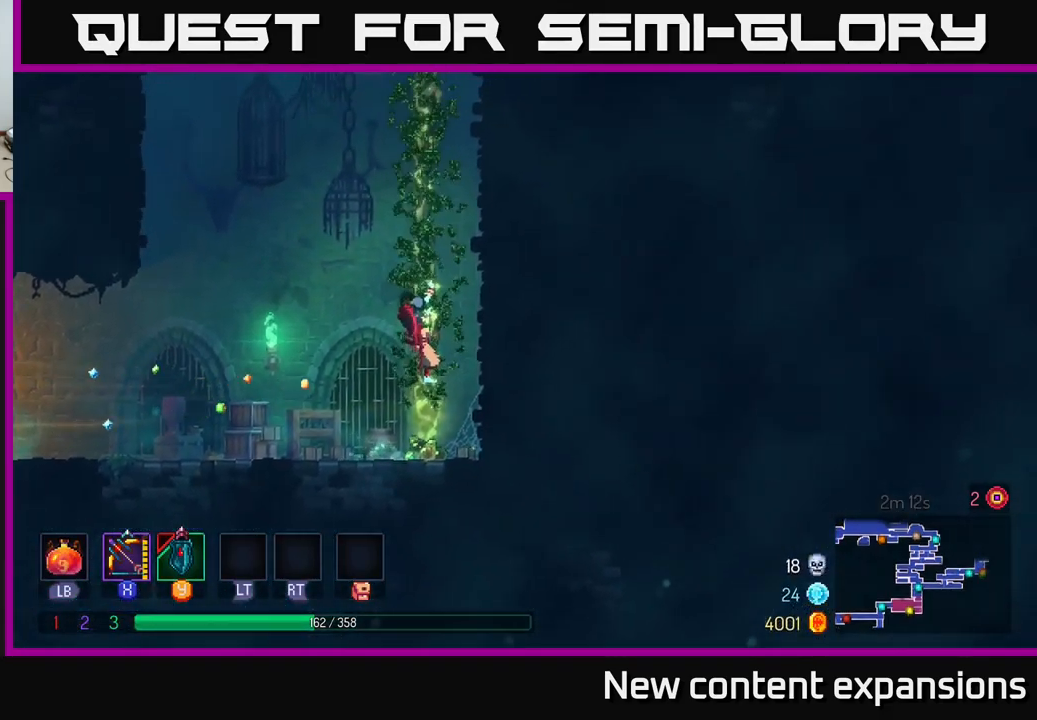
{"buttons": [], "left_stick": "up-right", "right_stick": "center", "events": [[317, "A", "down"], [500, "A", "up"]]}
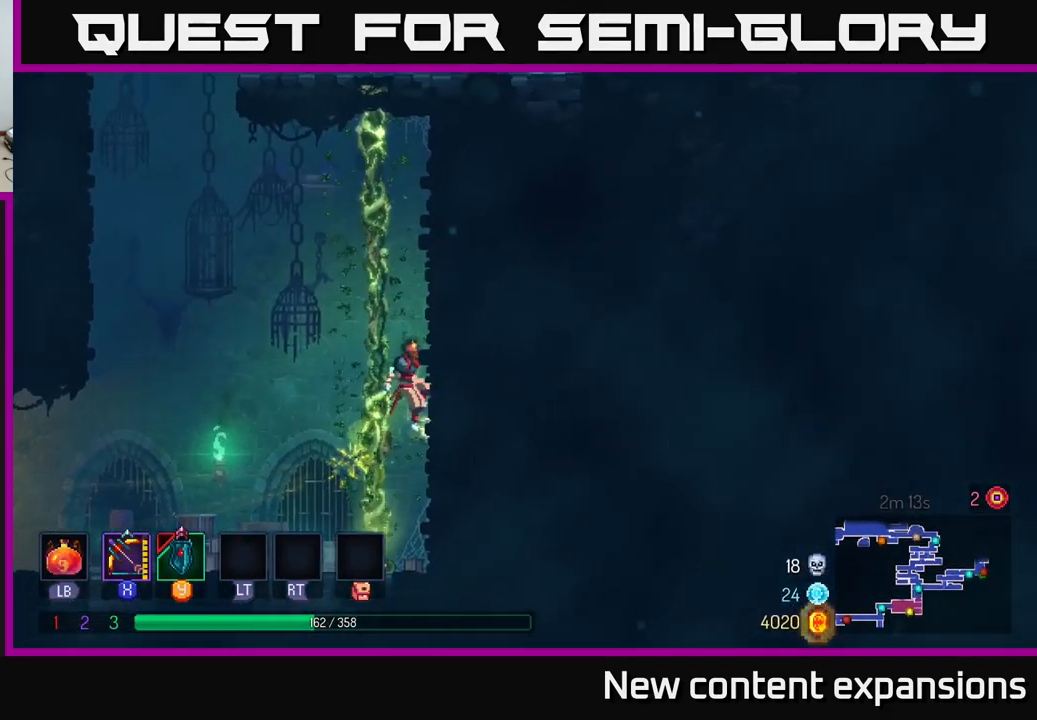
{"buttons": [], "left_stick": "up-right", "right_stick": "center", "events": []}
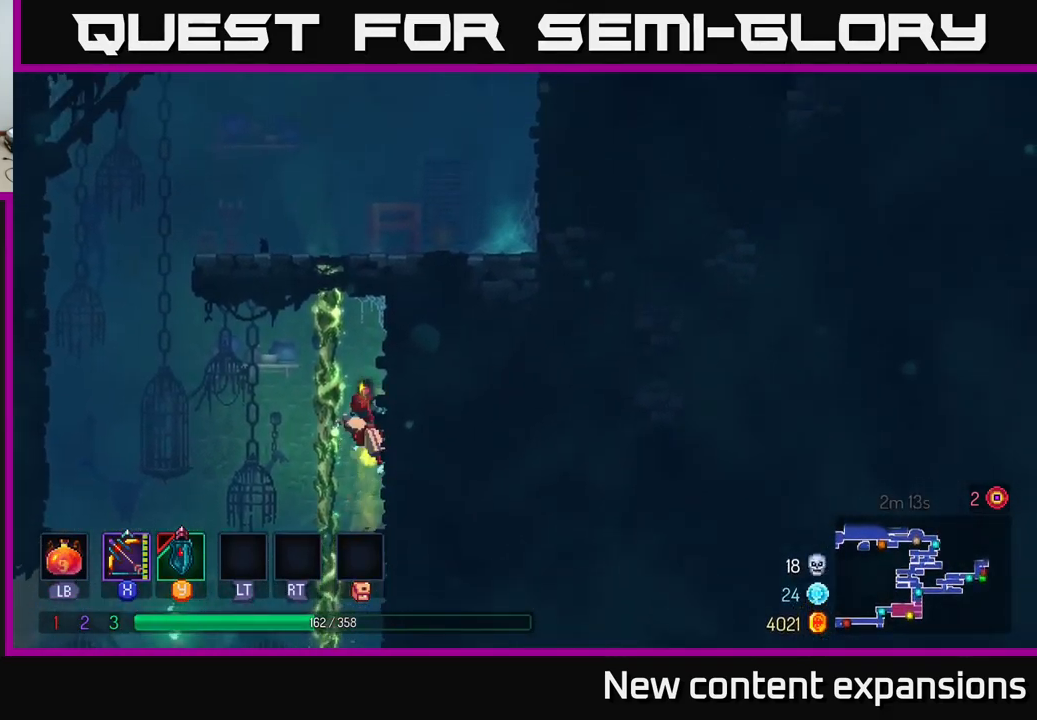
{"buttons": [], "left_stick": "up-right", "right_stick": "center", "events": [[17, "A", "down"], [67, "left_stick", "up-left"], [117, "A", "up"], [184, "A", "down"], [184, "left_stick", "up-right"], [417, "A", "up"]]}
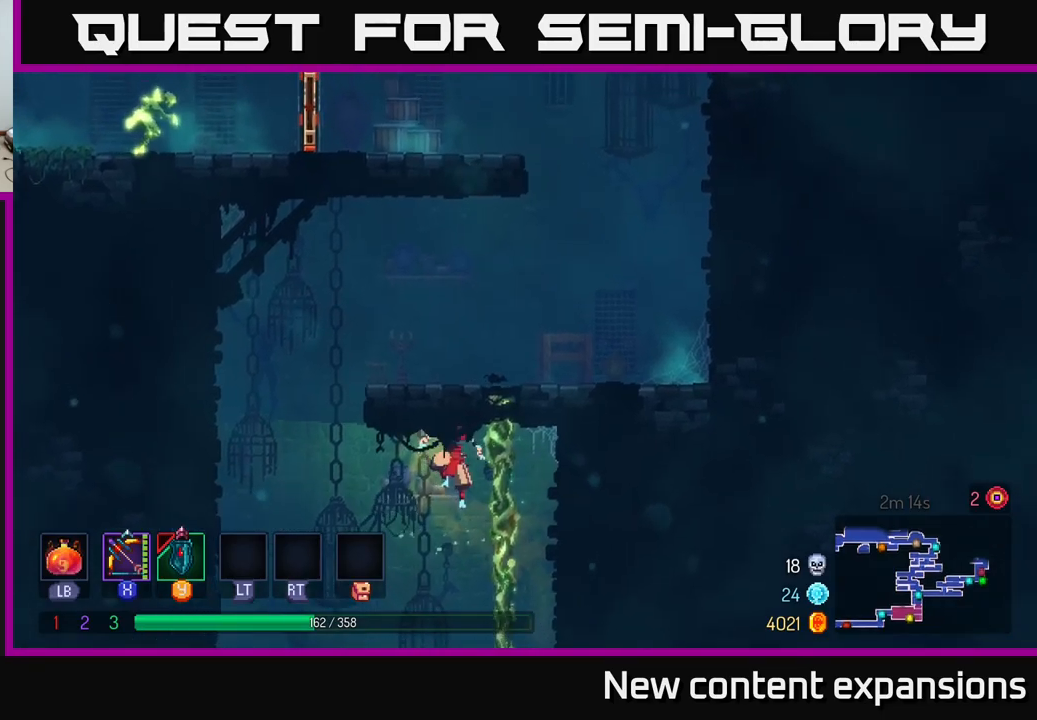
{"buttons": [], "left_stick": "up", "right_stick": "center", "events": [[300, "left_stick", "up"]]}
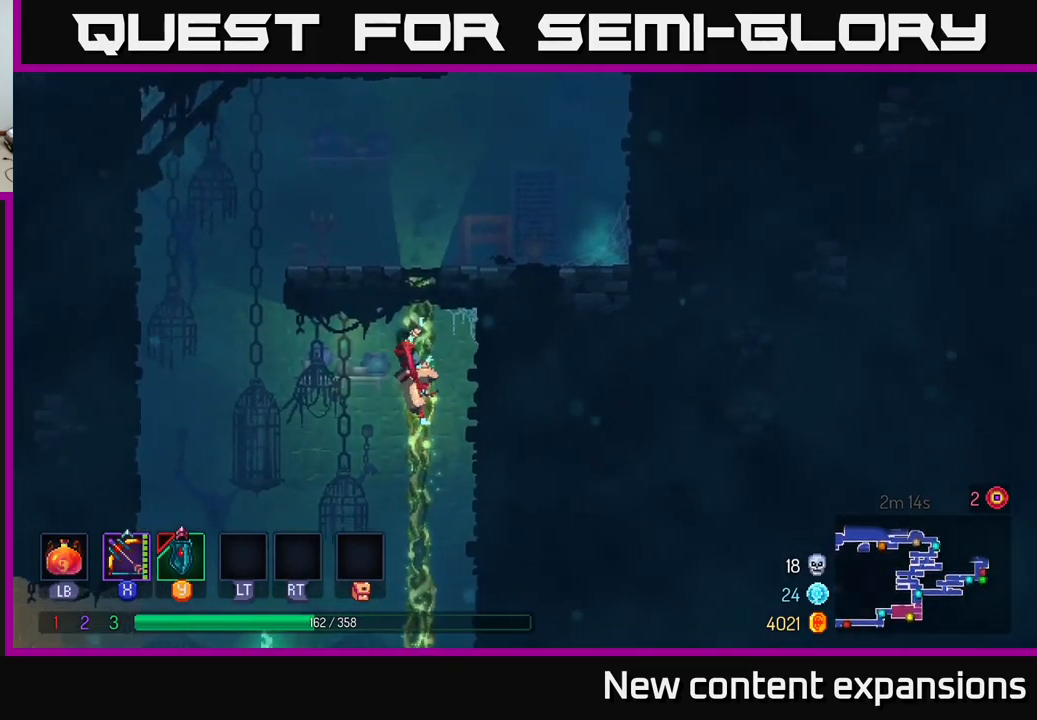
{"buttons": [], "left_stick": "up-right", "right_stick": "center", "events": [[433, "left_stick", "up-right"]]}
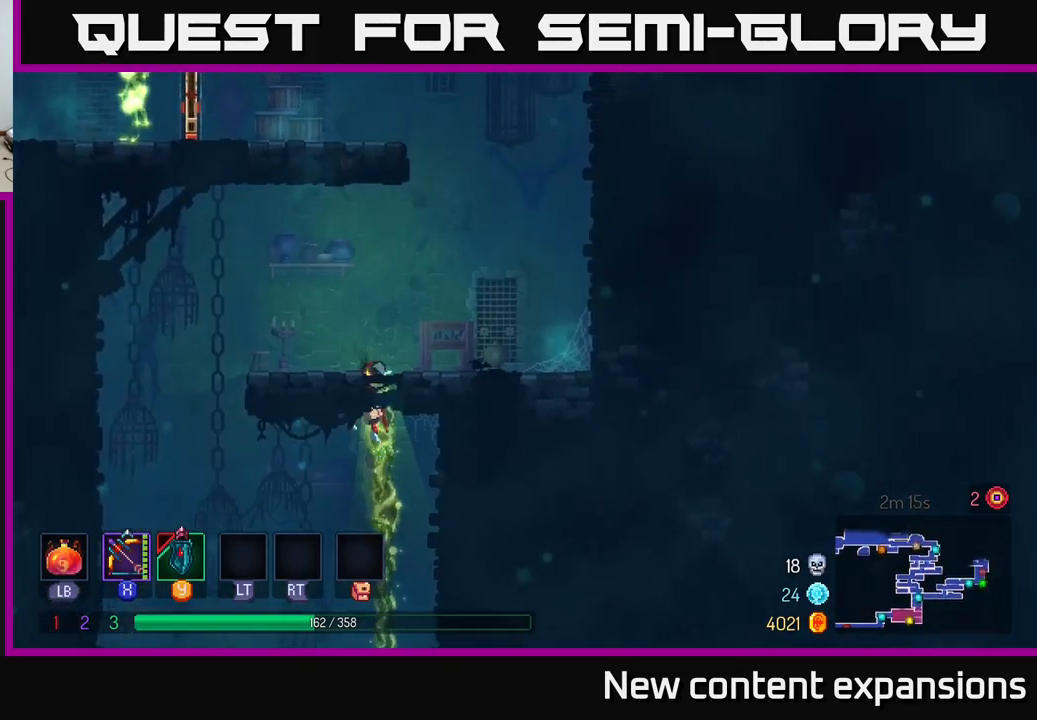
{"buttons": [], "left_stick": "right", "right_stick": "center", "events": [[33, "left_stick", "right"]]}
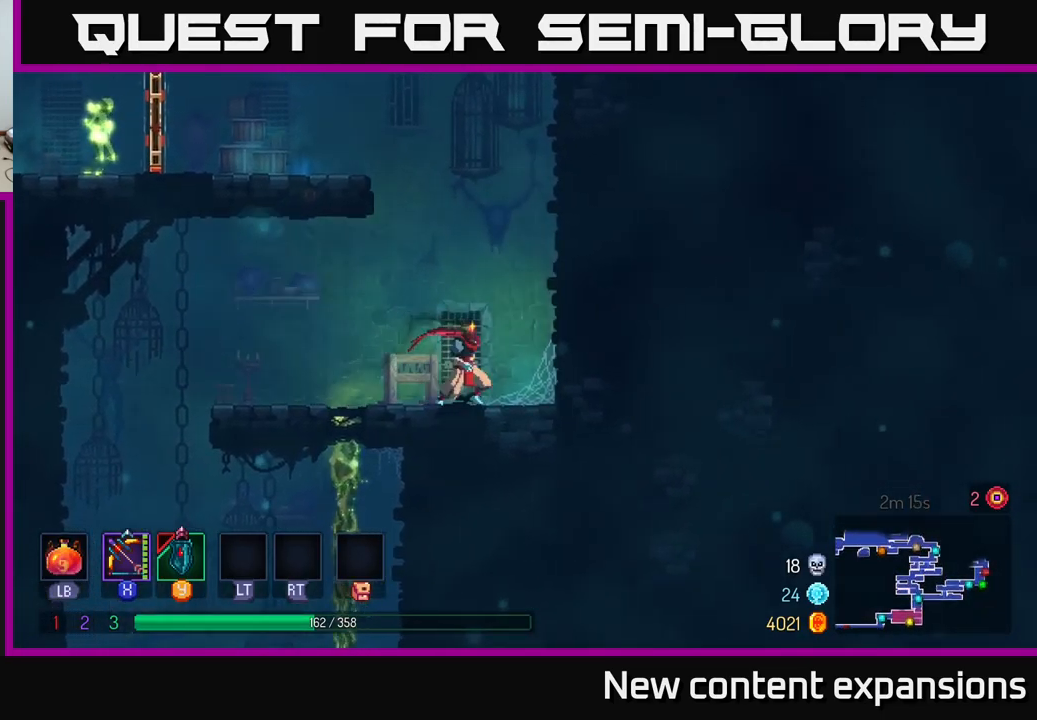
{"buttons": ["A"], "left_stick": "up-left", "right_stick": "center", "events": [[67, "A", "down"], [283, "A", "up"], [350, "left_stick", "up-right"], [467, "A", "down"], [467, "left_stick", "up-left"]]}
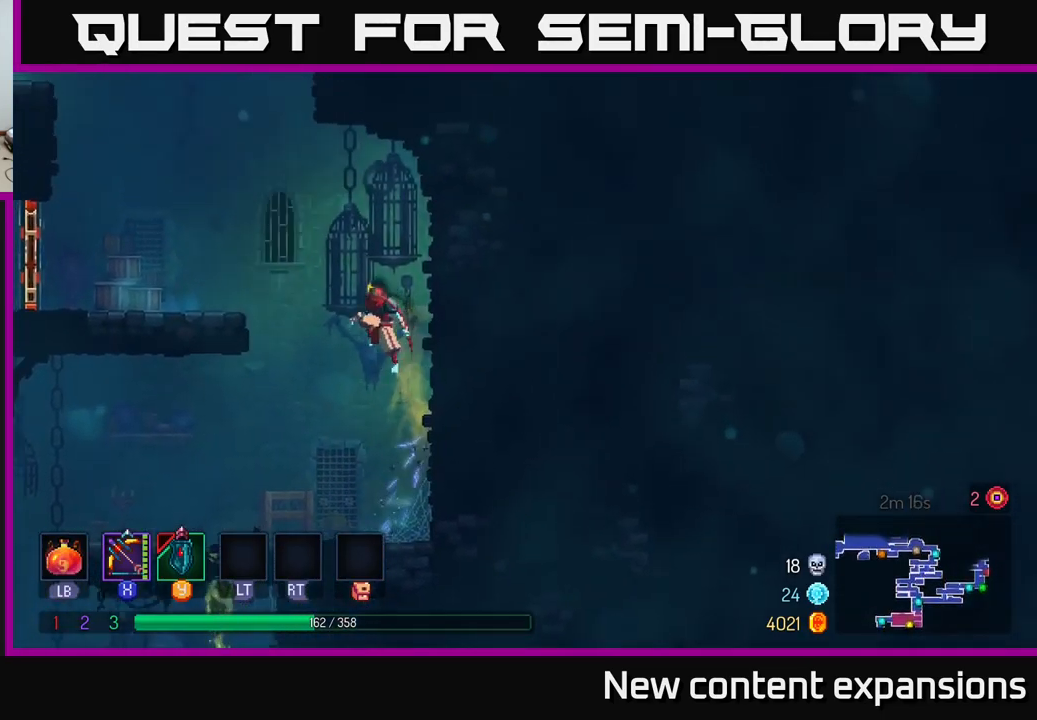
{"buttons": [], "left_stick": "left", "right_stick": "center", "events": [[17, "left_stick", "left"], [83, "A", "up"], [133, "A", "down"], [300, "A", "up"]]}
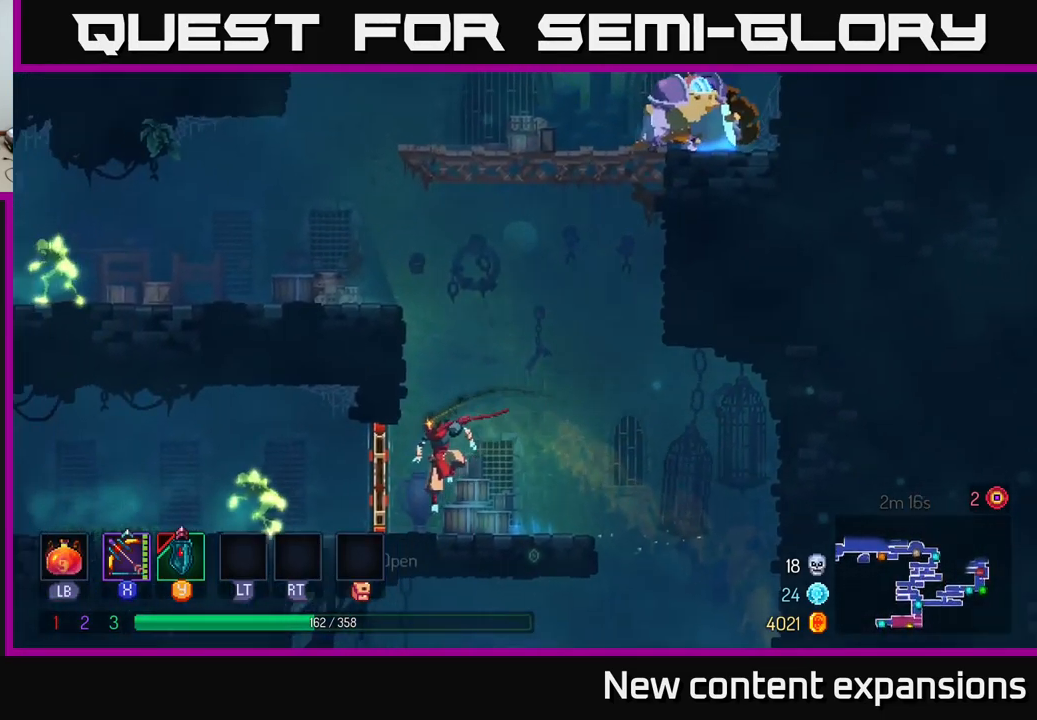
{"buttons": [], "left_stick": "left", "right_stick": "center", "events": [[117, "X", "down"], [233, "X", "up"], [317, "B", "down"], [483, "B", "up"]]}
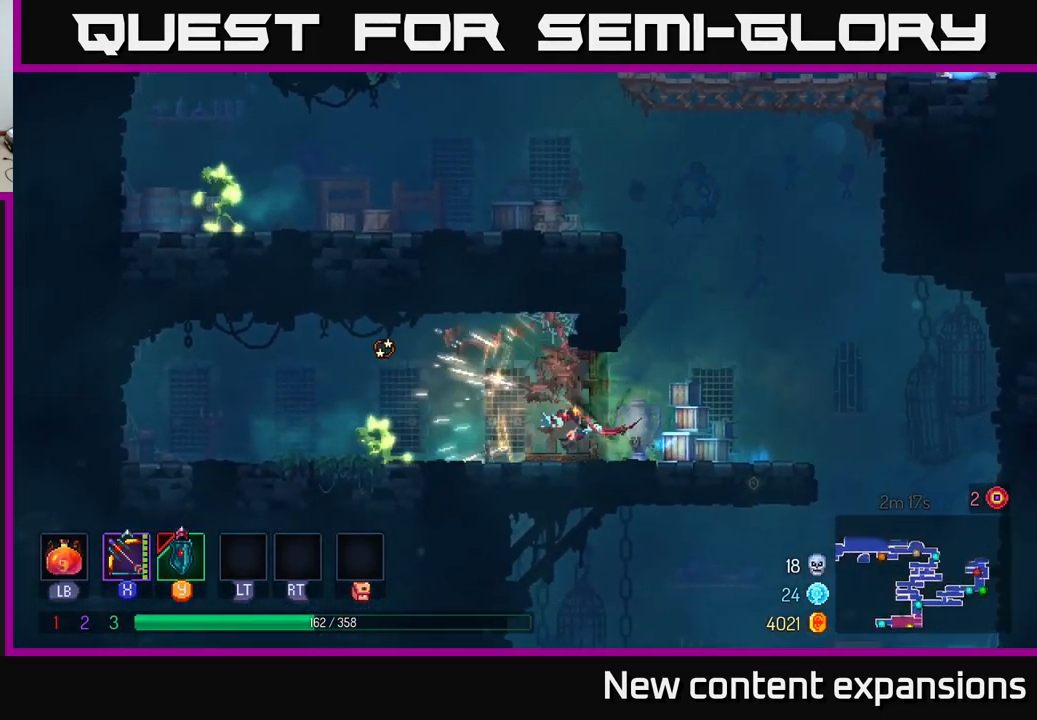
{"buttons": ["X"], "left_stick": "down", "right_stick": "center", "events": [[150, "X", "down"], [267, "left_stick", "center"], [417, "left_stick", "down"]]}
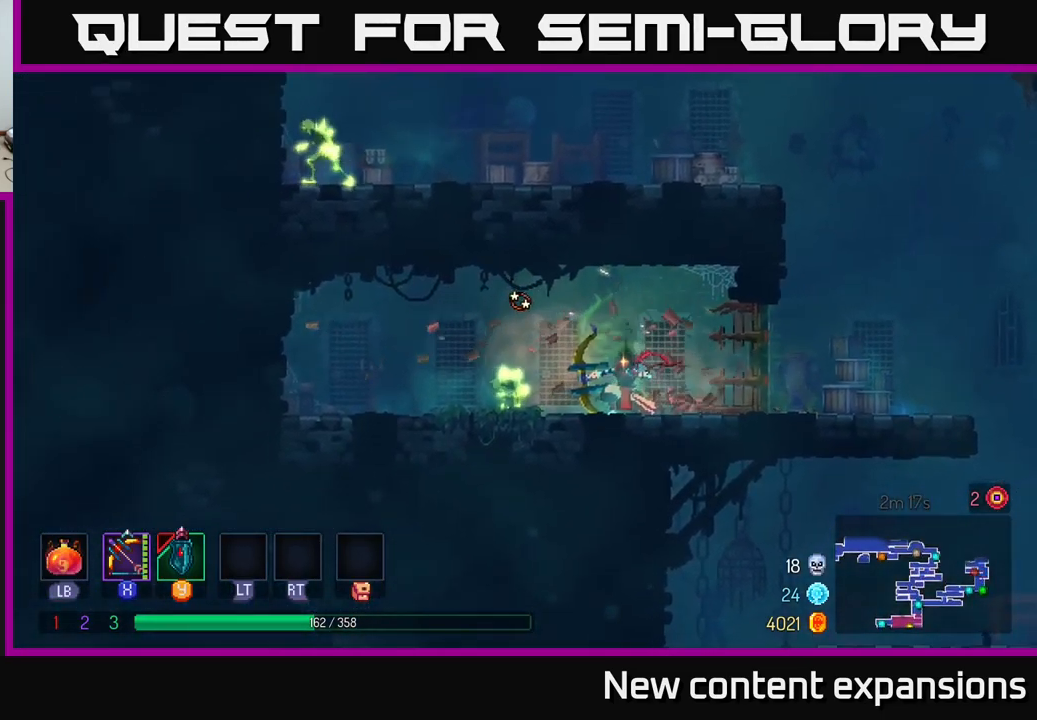
{"buttons": [], "left_stick": "right", "right_stick": "center", "events": [[83, "X", "up"], [133, "left_stick", "center"], [200, "B", "down"], [217, "left_stick", "right"], [417, "B", "up"]]}
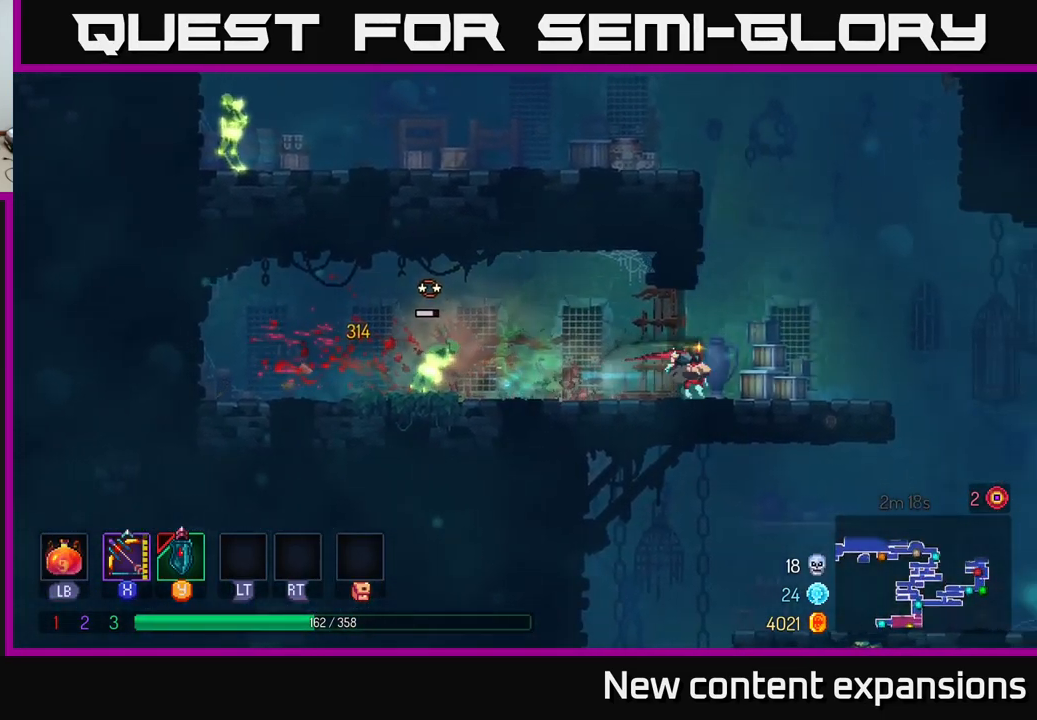
{"buttons": ["A"], "left_stick": "up-left", "right_stick": "center", "events": [[167, "A", "down"], [217, "left_stick", "up"], [267, "left_stick", "up-left"], [300, "A", "up"], [350, "A", "down"]]}
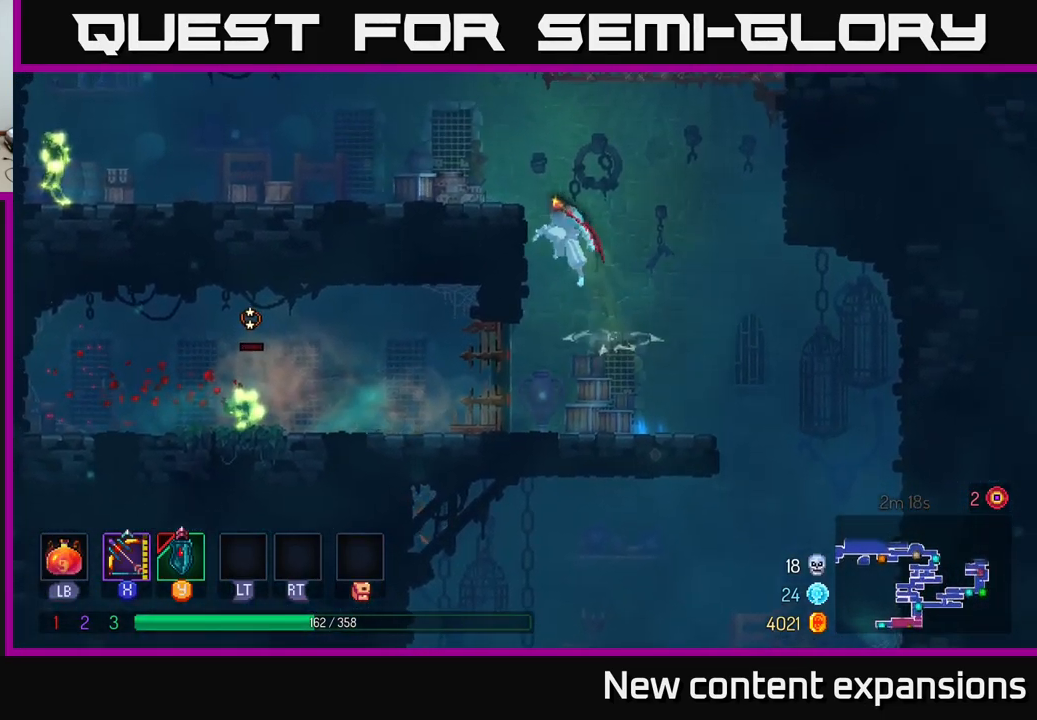
{"buttons": ["X"], "left_stick": "center", "right_stick": "center", "events": [[133, "A", "up"], [200, "X", "down"], [499, "left_stick", "center"]]}